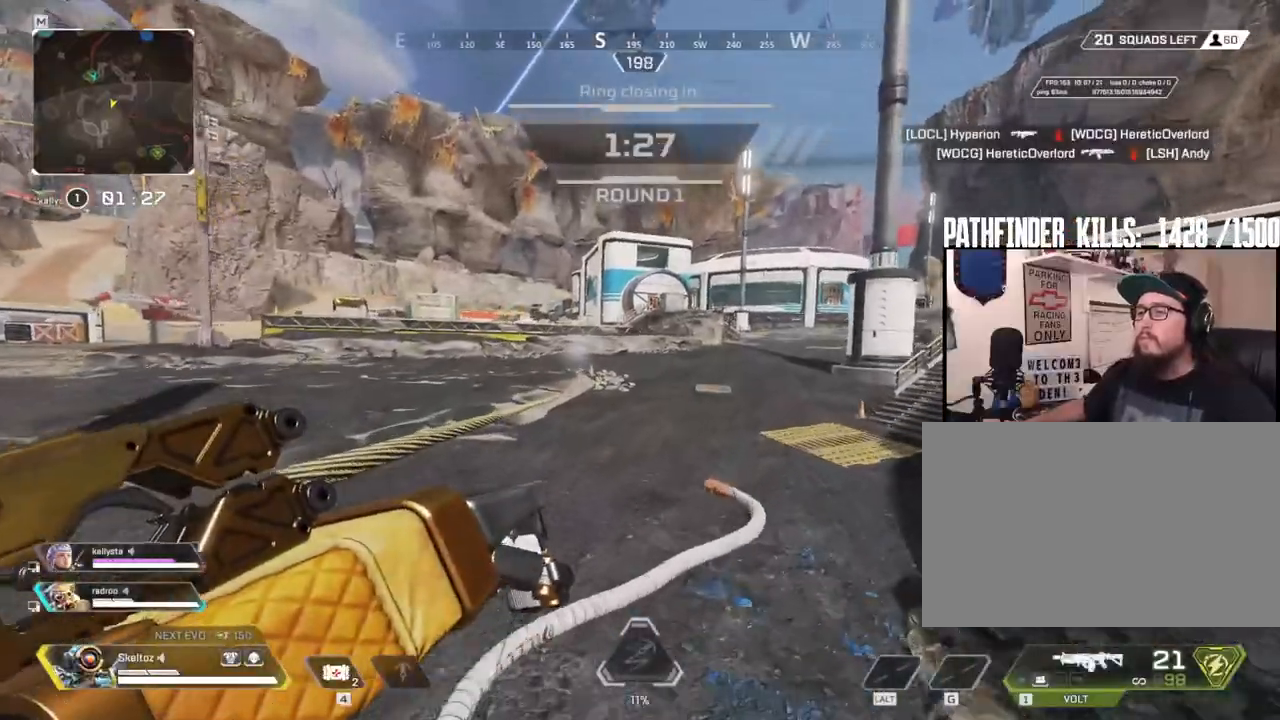
Gameplay with keyboard and mouse; each line is a JSON object with the keys and mouse buttons held at the frame after it. "events" lists presses ("down") and releases ("up") of "1", "2", "3", "4", "5", "a", "alt", "b", "c", "ctrl", "d", "e", "f", "g", "q", "r", "s", "shift", "space", "t", "tab", "tilde", "v", "w", "x", "z", "mouse_left", "mouse_wheel", "mouse_right", "mouse_mb4" and "mouse_mb5" between this image and that frame as [ms after this image, input, new state], when the widget could be followed in between. "mouse_left", "mouse_wheel", "mouse_right", "mouse_mb4", "mouse_mb5" = the "left", "wheel", "right", "mb4", "mb5" buttons of the "mouse" list. No other keys are recorded. "wheel" means that the mouse wheel is clicked or scrolled. Mouse movement is not recorded.
{"keys": ["shift", "w"], "mouse": [], "events": [[67, "q", "down"], [217, "space", "up"], [250, "q", "up"], [400, "shift", "down"]]}
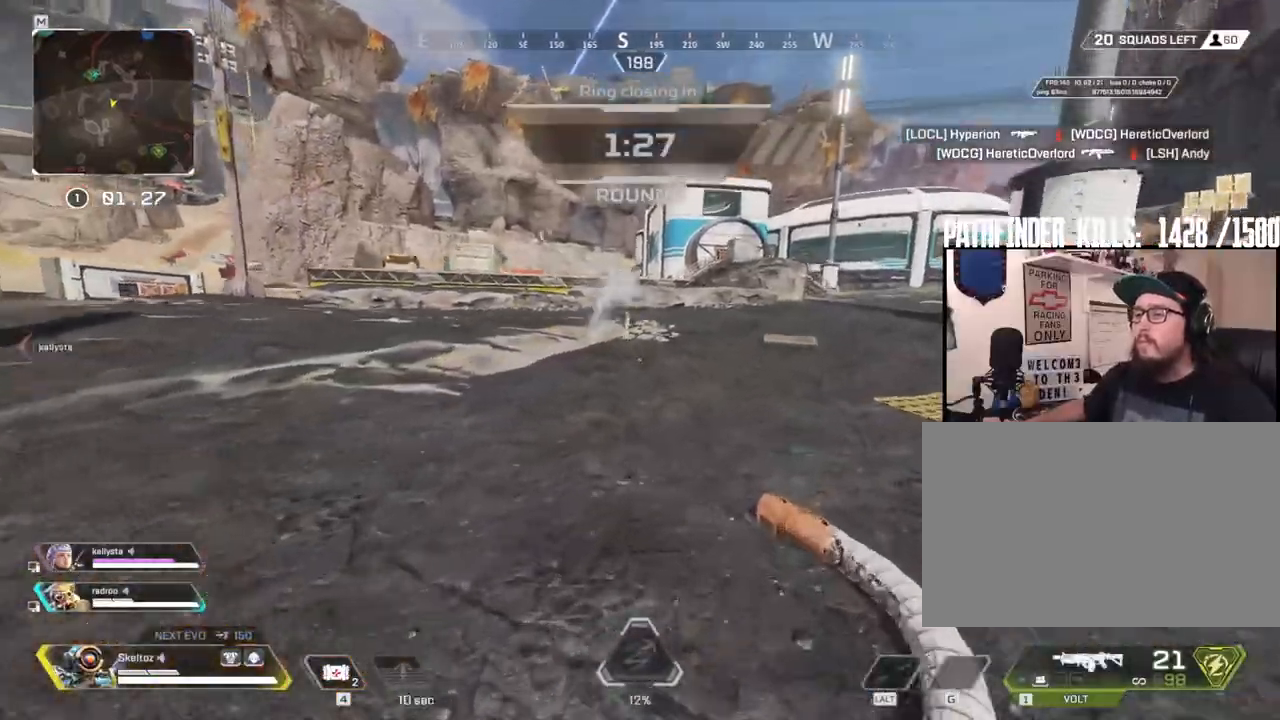
{"keys": ["shift", "w"], "mouse": [], "events": []}
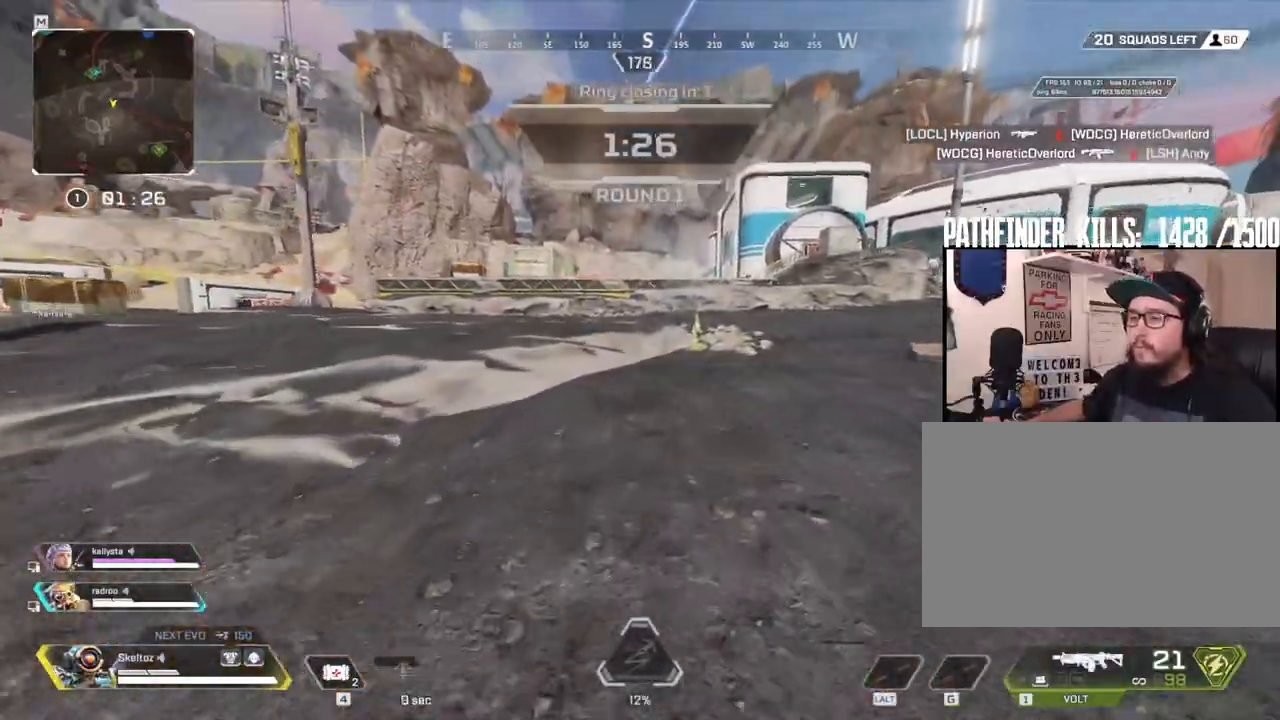
{"keys": ["shift", "w"], "mouse": [], "events": []}
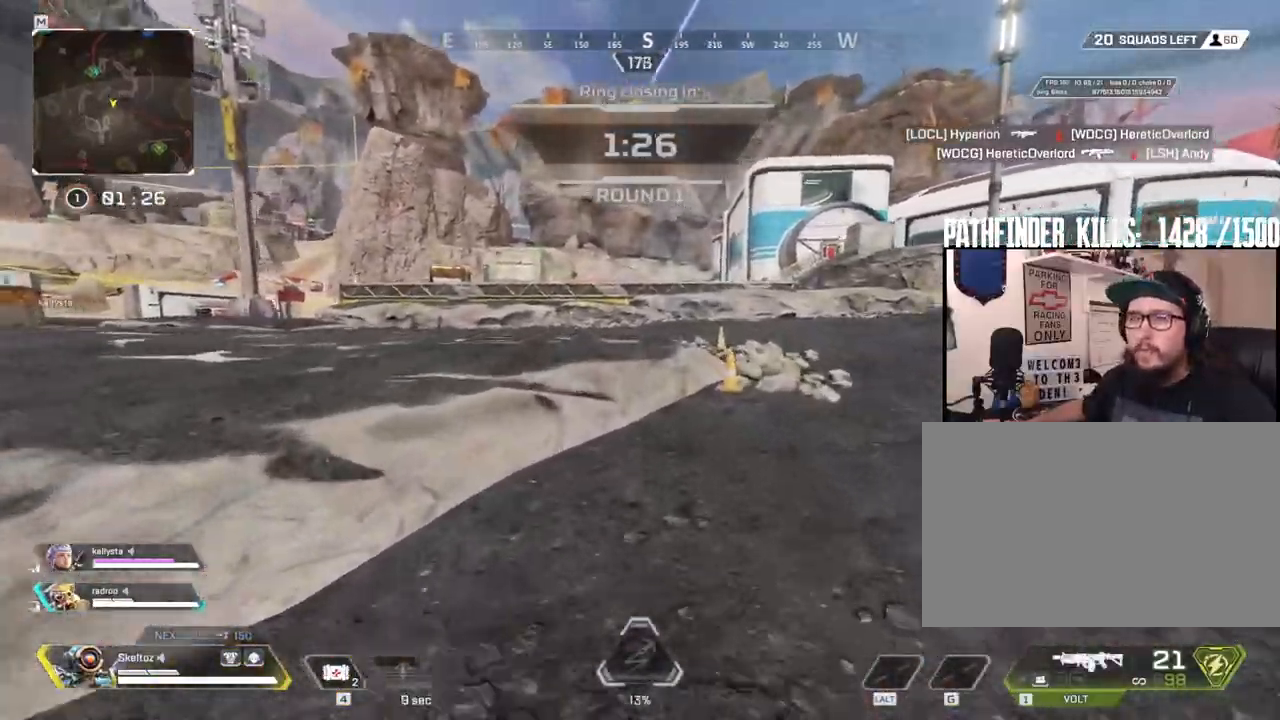
{"keys": ["shift", "w"], "mouse": [], "events": [[217, "space", "down"], [350, "space", "up"]]}
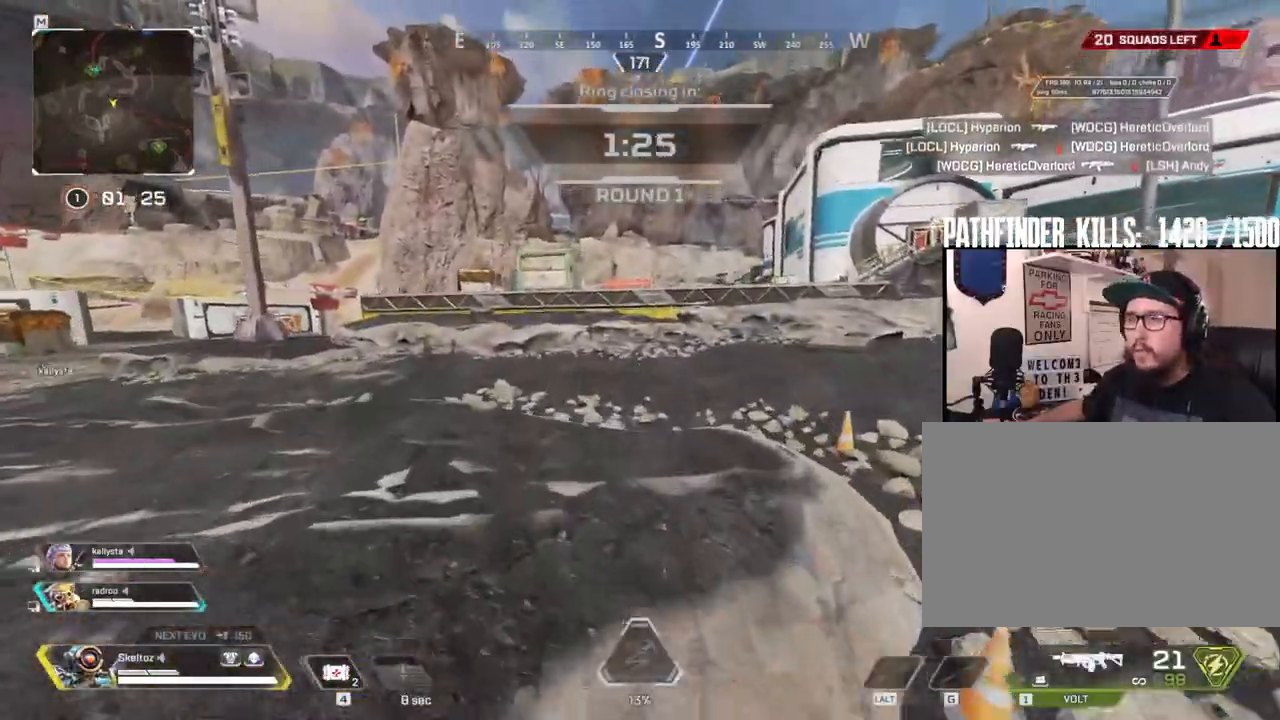
{"keys": ["w"], "mouse": [], "events": [[317, "shift", "up"]]}
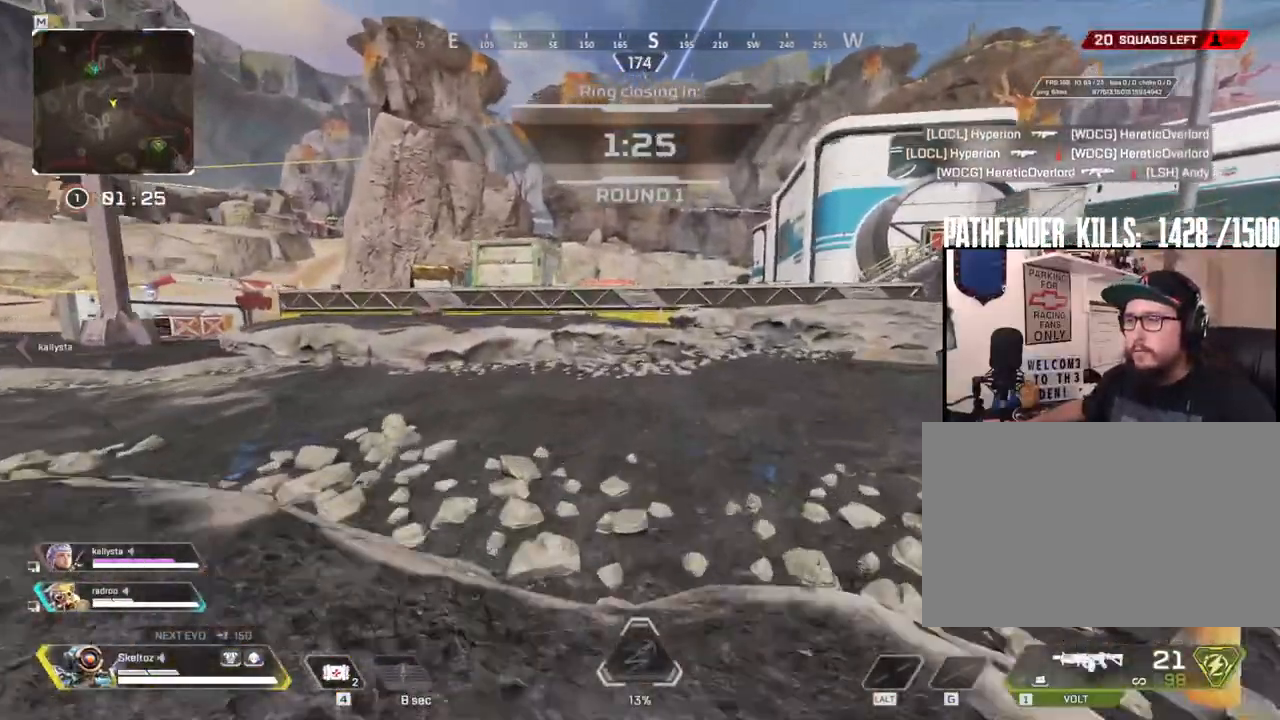
{"keys": ["ctrl", "w"], "mouse": [], "events": [[50, "ctrl", "down"]]}
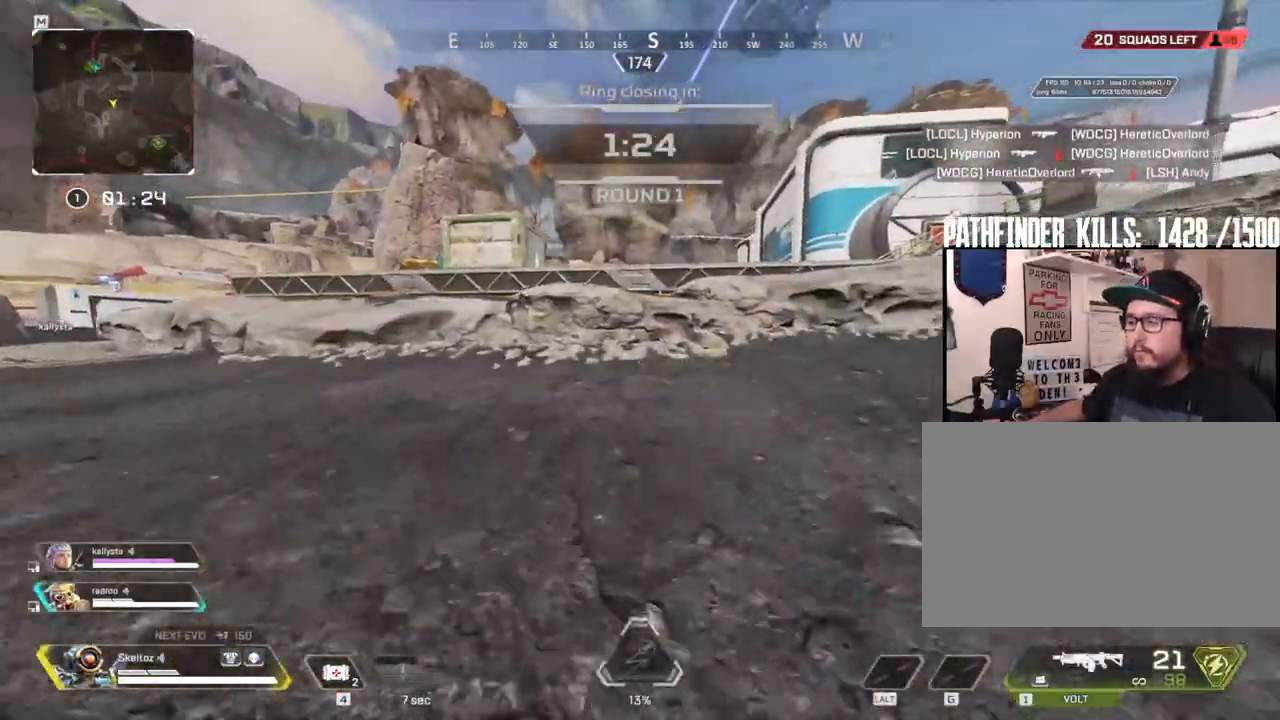
{"keys": ["shift", "space", "w"], "mouse": [], "events": [[17, "ctrl", "up"], [217, "shift", "down"], [483, "space", "down"]]}
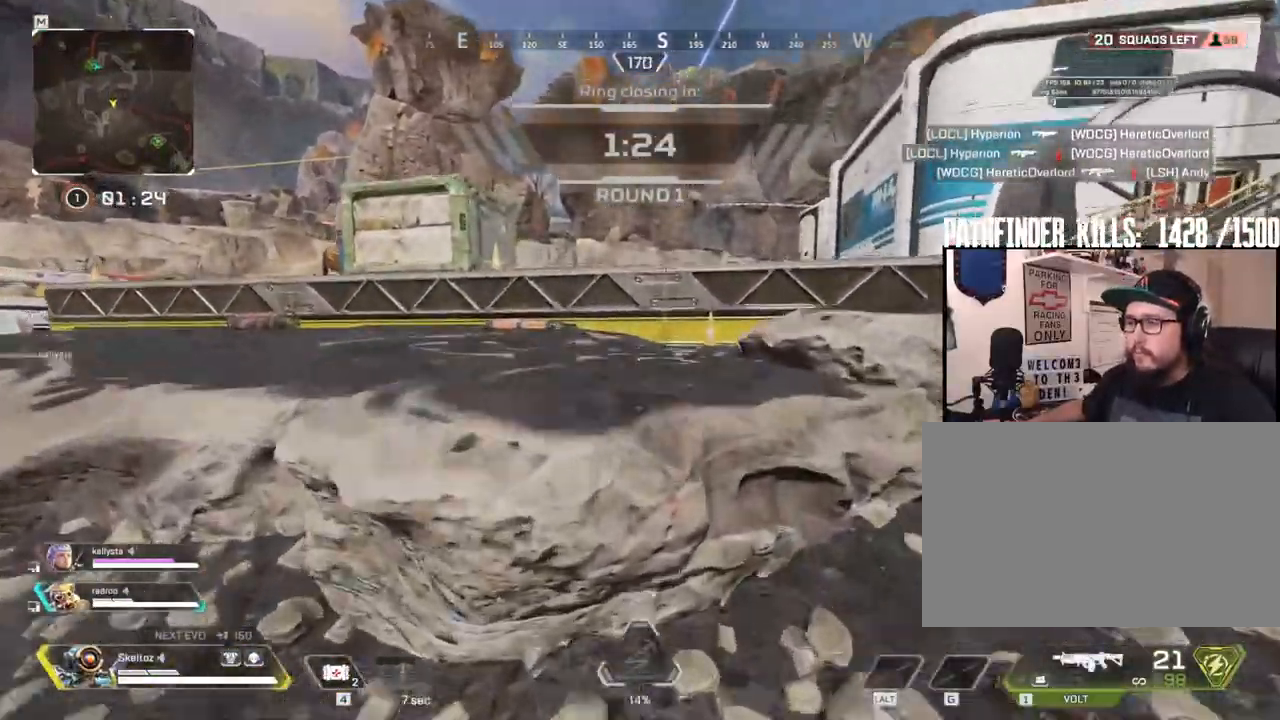
{"keys": ["shift", "w"], "mouse": [], "events": [[83, "space", "up"]]}
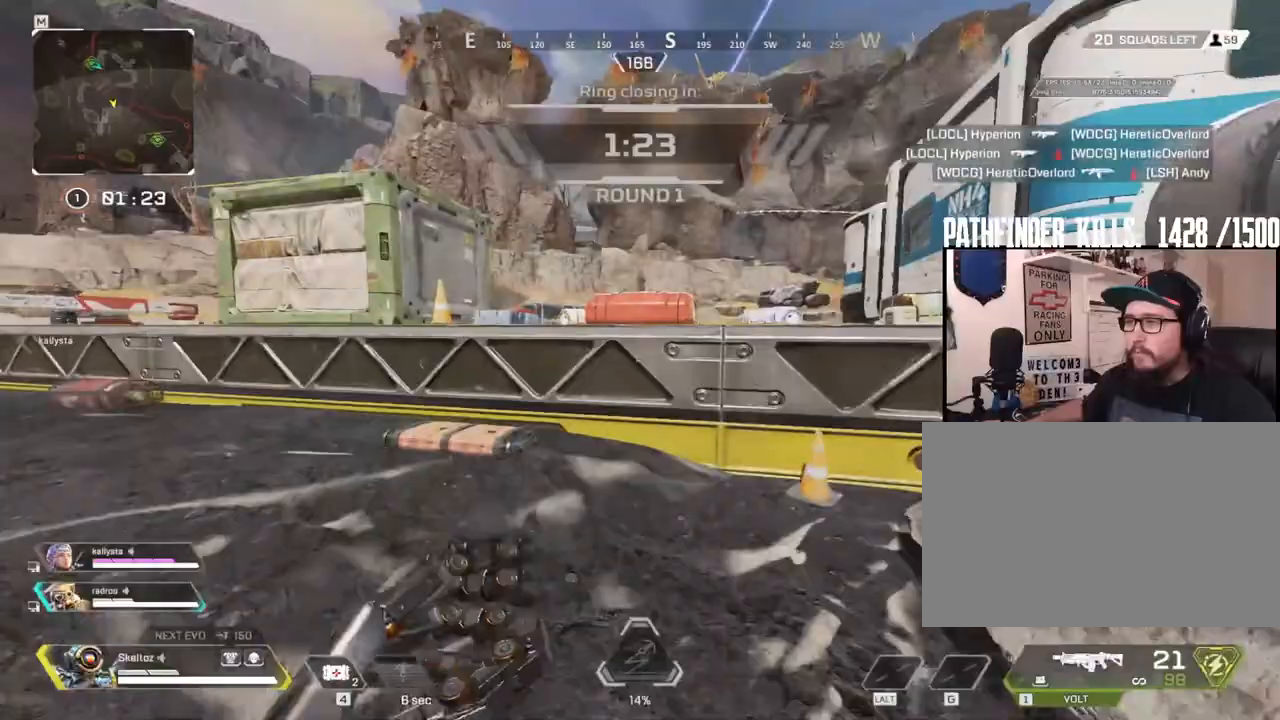
{"keys": ["shift", "w"], "mouse": []}
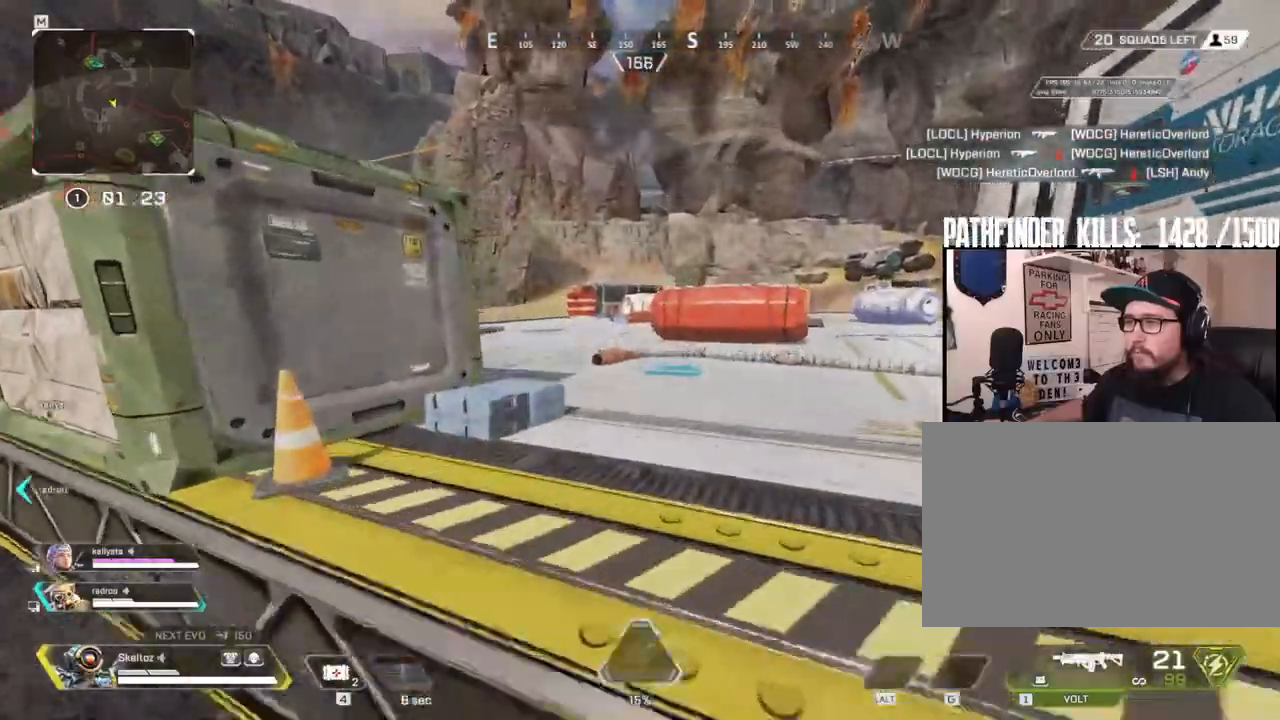
{"keys": ["ctrl", "w"], "mouse": [], "events": [[167, "shift", "up"], [483, "ctrl", "down"]]}
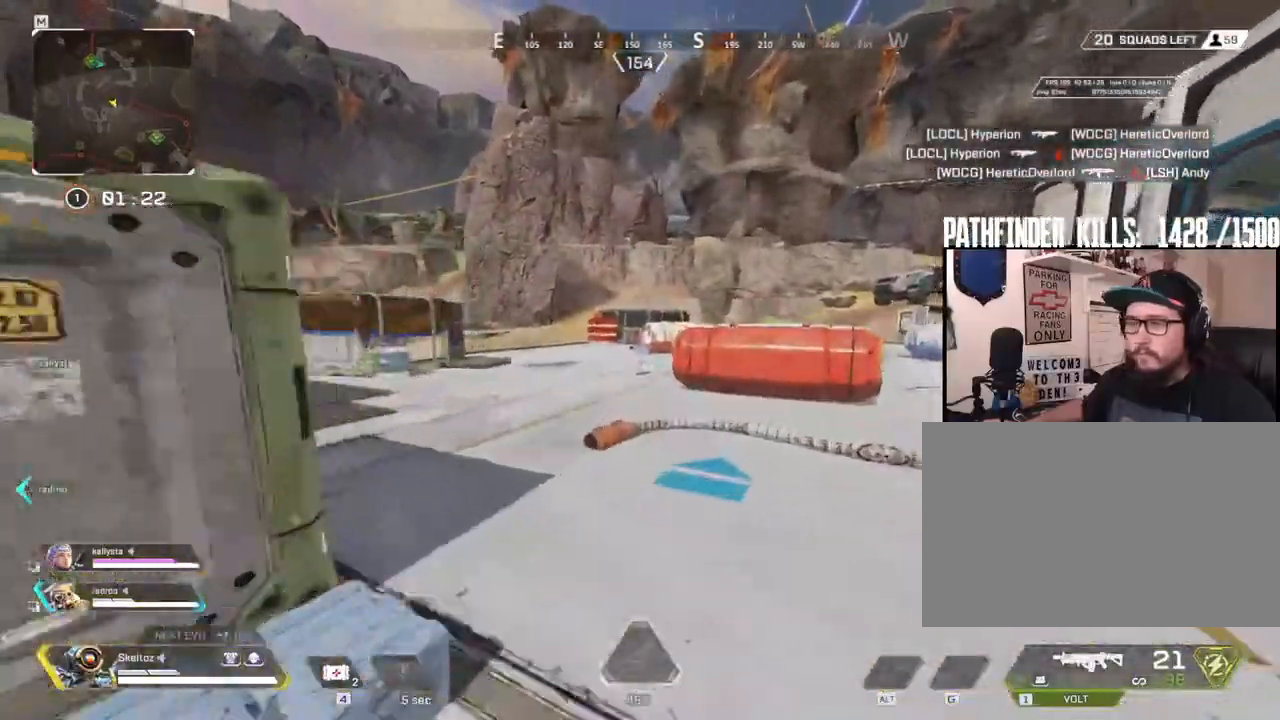
{"keys": ["w"], "mouse": [], "events": [[367, "space", "down"], [450, "ctrl", "up"], [500, "space", "up"]]}
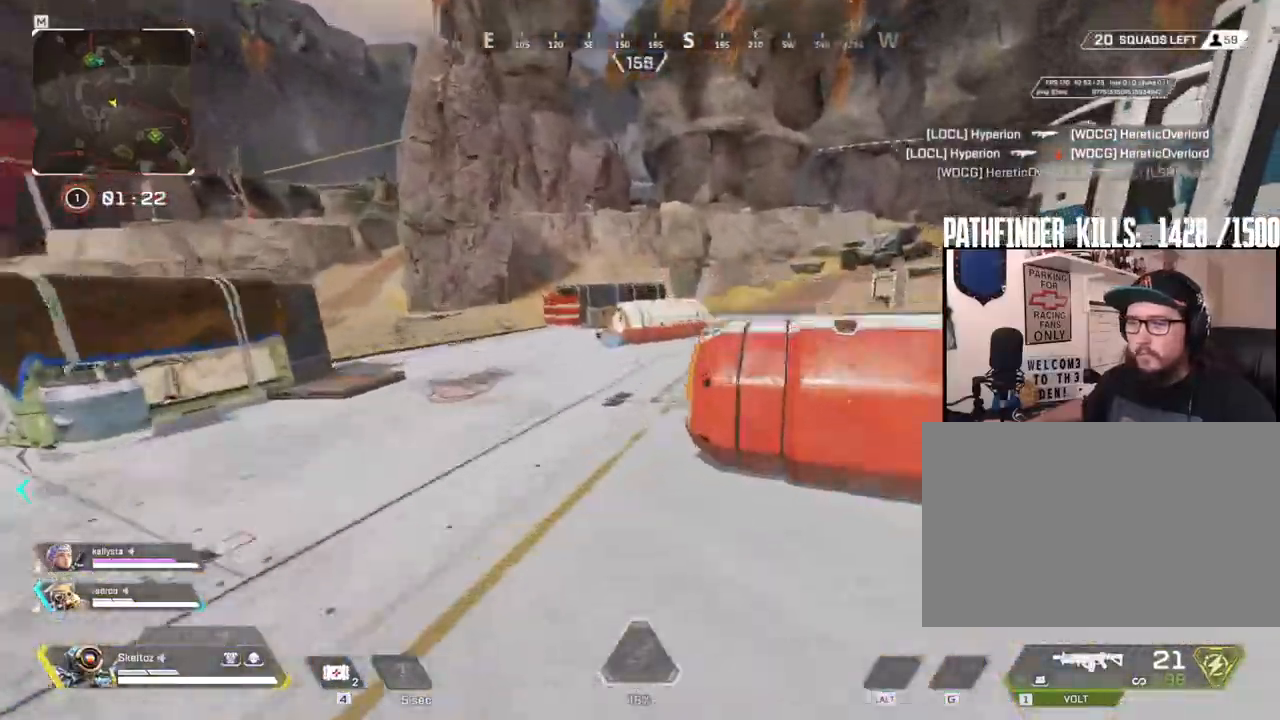
{"keys": ["a", "w"], "mouse": [], "events": [[100, "e", "down"], [233, "e", "up"], [483, "a", "down"]]}
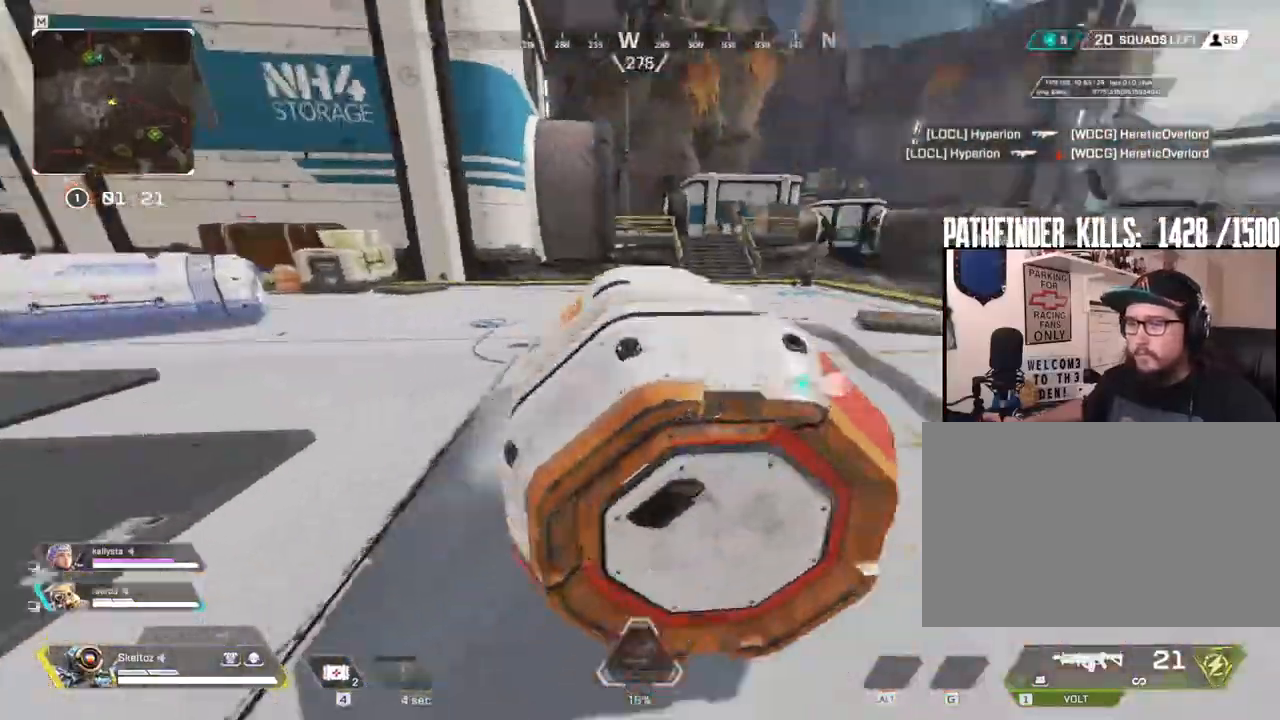
{"keys": ["a", "w"], "mouse": [], "events": [[17, "space", "down"], [217, "space", "up"]]}
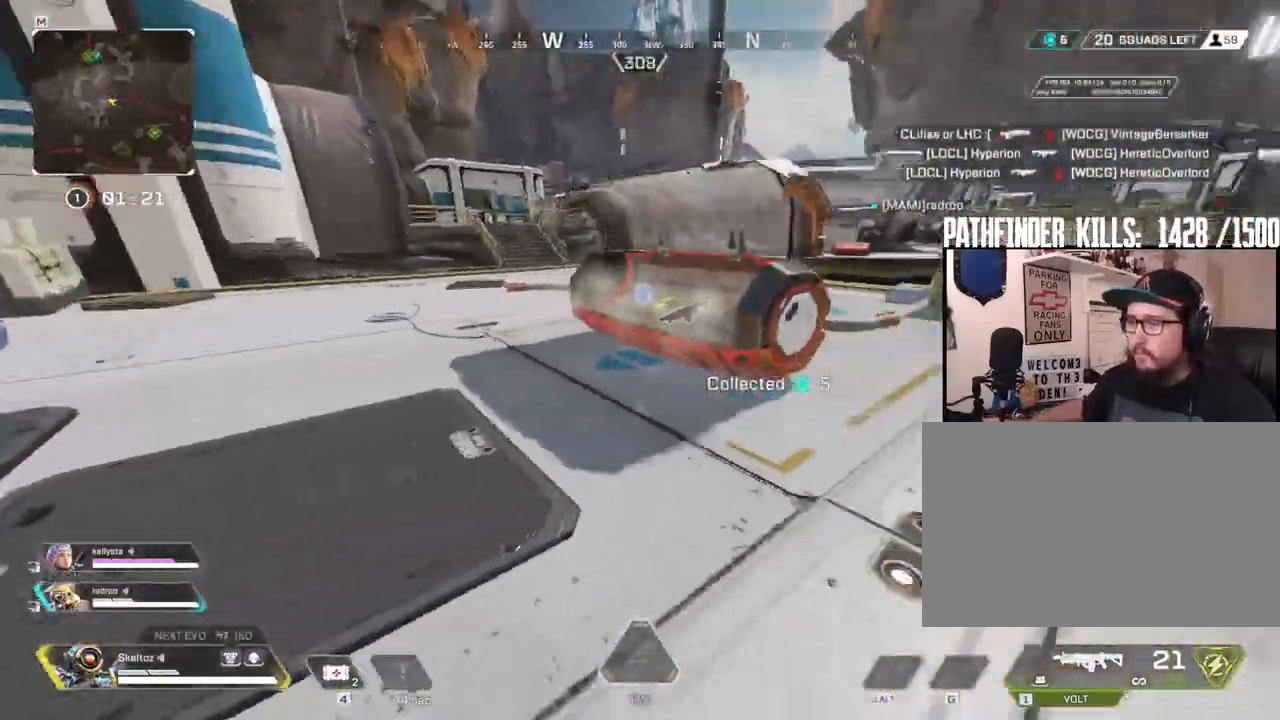
{"keys": ["w"], "mouse": [], "events": [[133, "shift", "down"], [367, "a", "up"], [483, "shift", "up"]]}
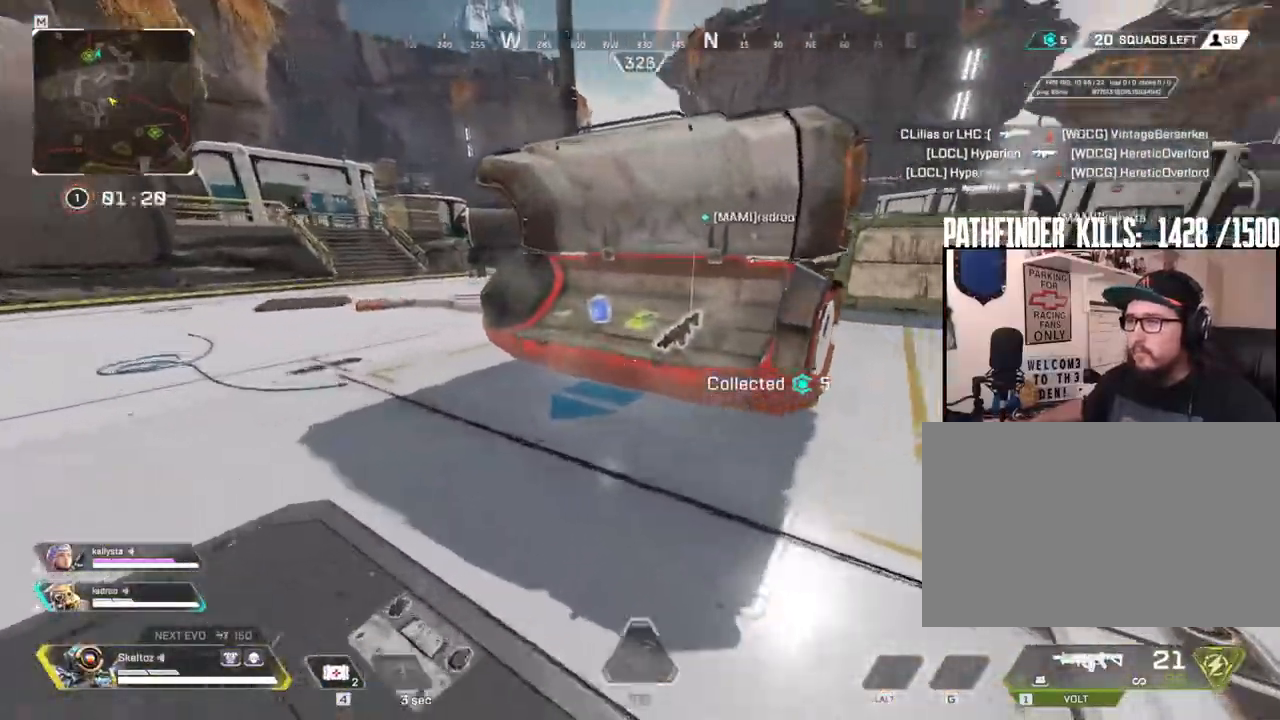
{"keys": ["a", "e"], "mouse": [], "events": [[250, "a", "down"], [333, "e", "down"], [383, "w", "up"]]}
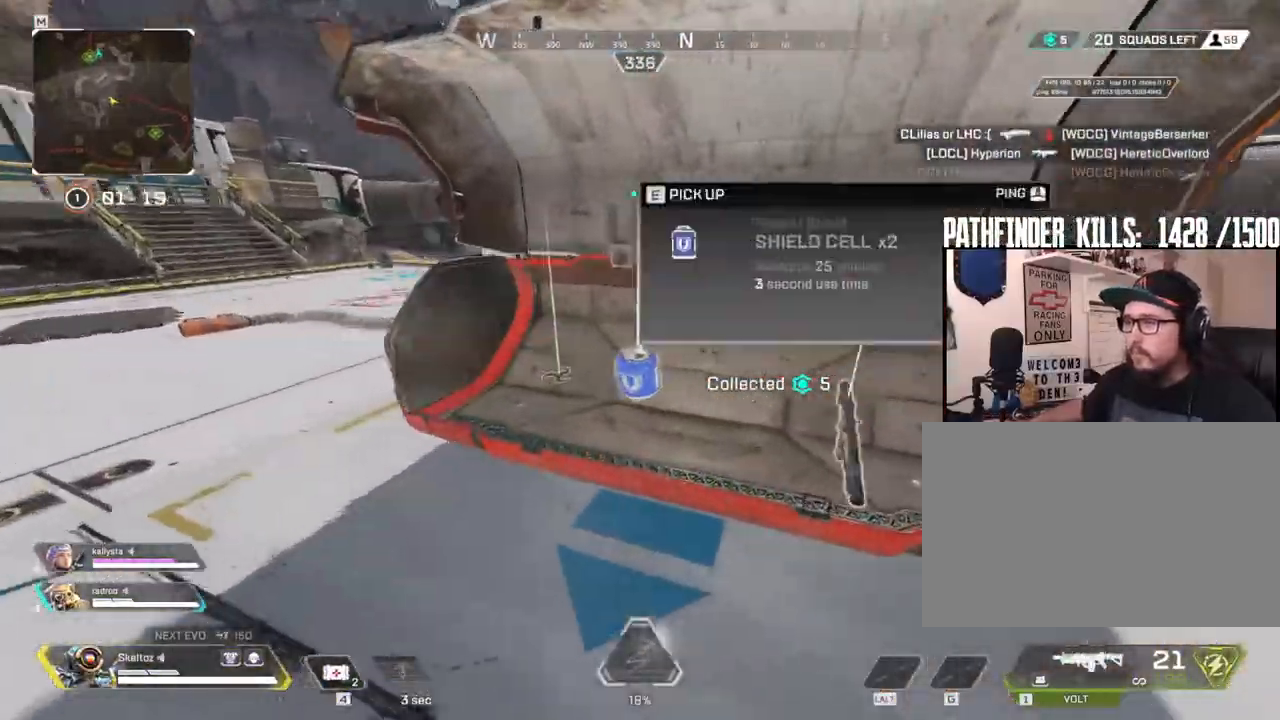
{"keys": ["w"], "mouse": [], "events": [[350, "e", "up"], [400, "a", "up"], [400, "w", "down"]]}
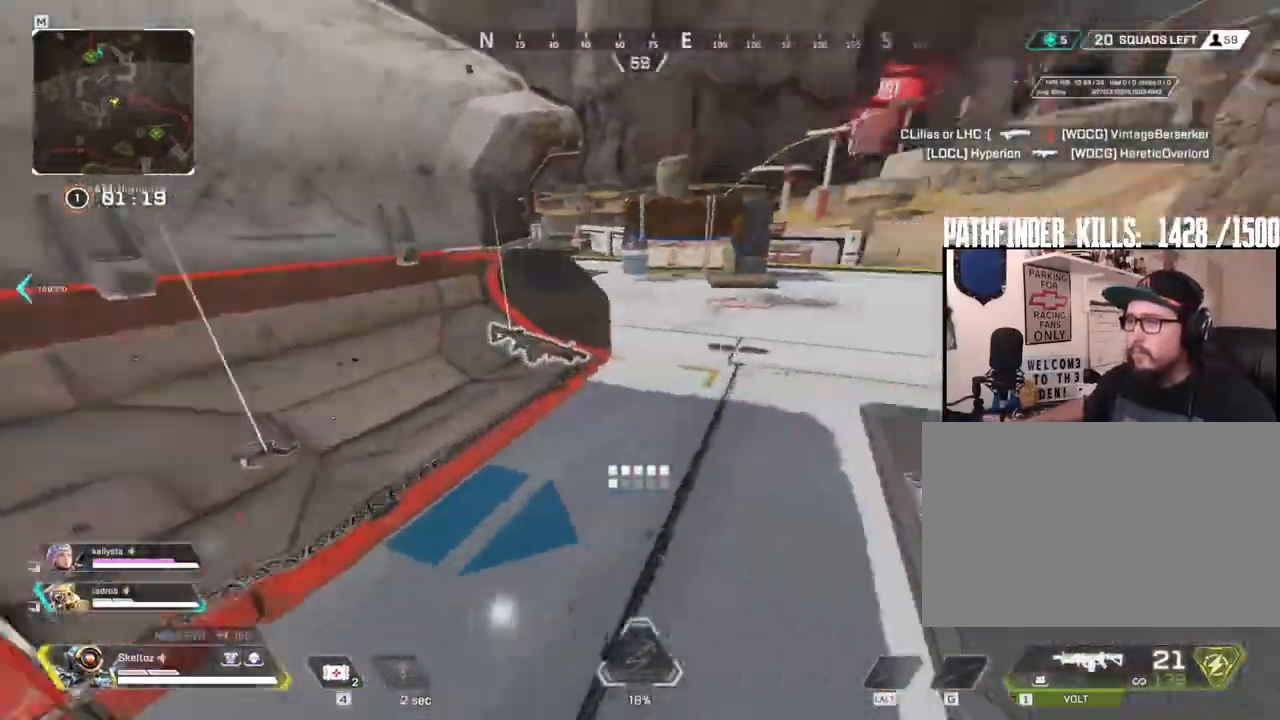
{"keys": ["a", "e"], "mouse": [], "events": [[33, "shift", "down"], [133, "shift", "up"], [183, "w", "up"], [233, "a", "down"], [467, "e", "down"]]}
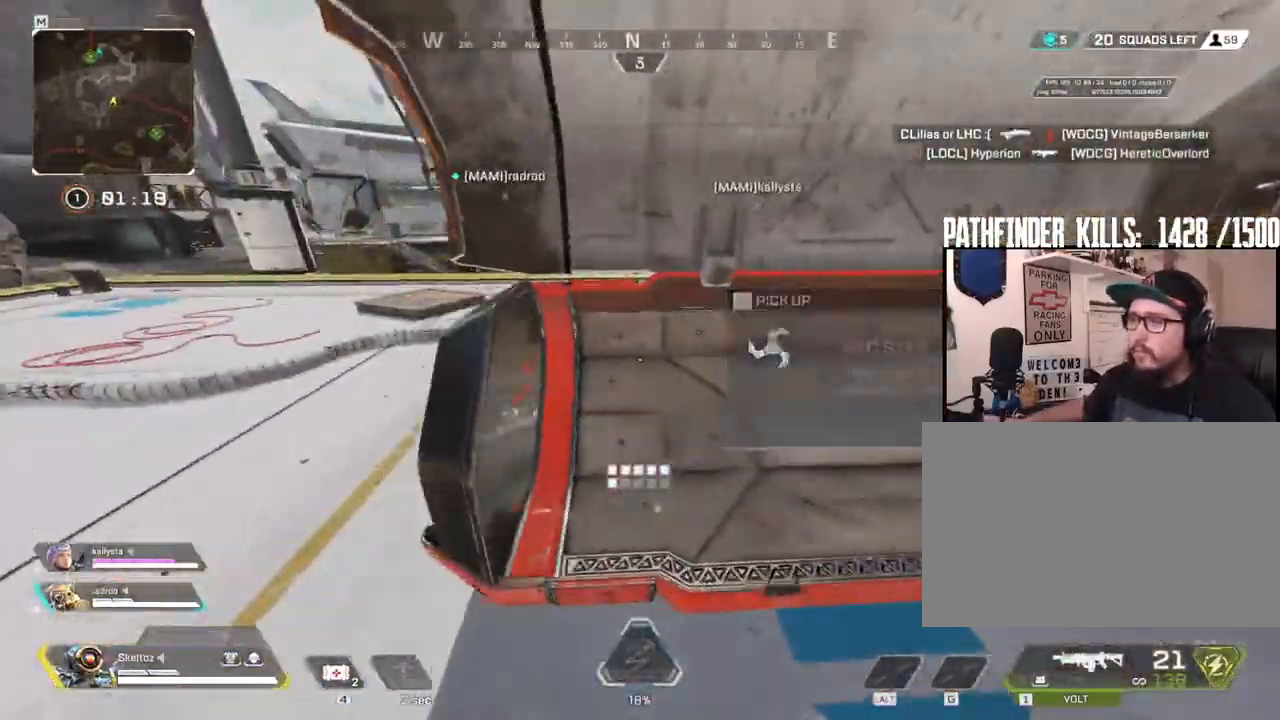
{"keys": ["shift", "w"], "mouse": [], "events": [[33, "a", "up"], [150, "e", "up"], [150, "w", "down"], [233, "shift", "down"]]}
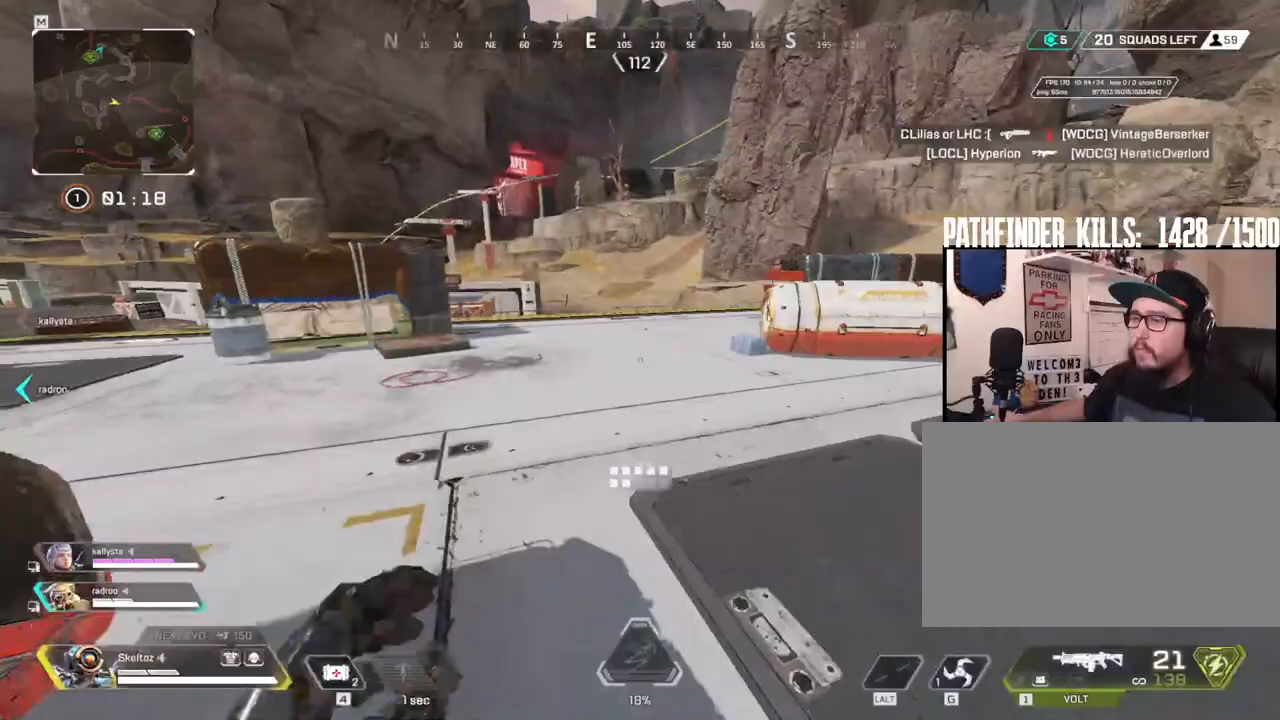
{"keys": ["ctrl", "w"], "mouse": [], "events": [[167, "shift", "up"], [383, "ctrl", "down"]]}
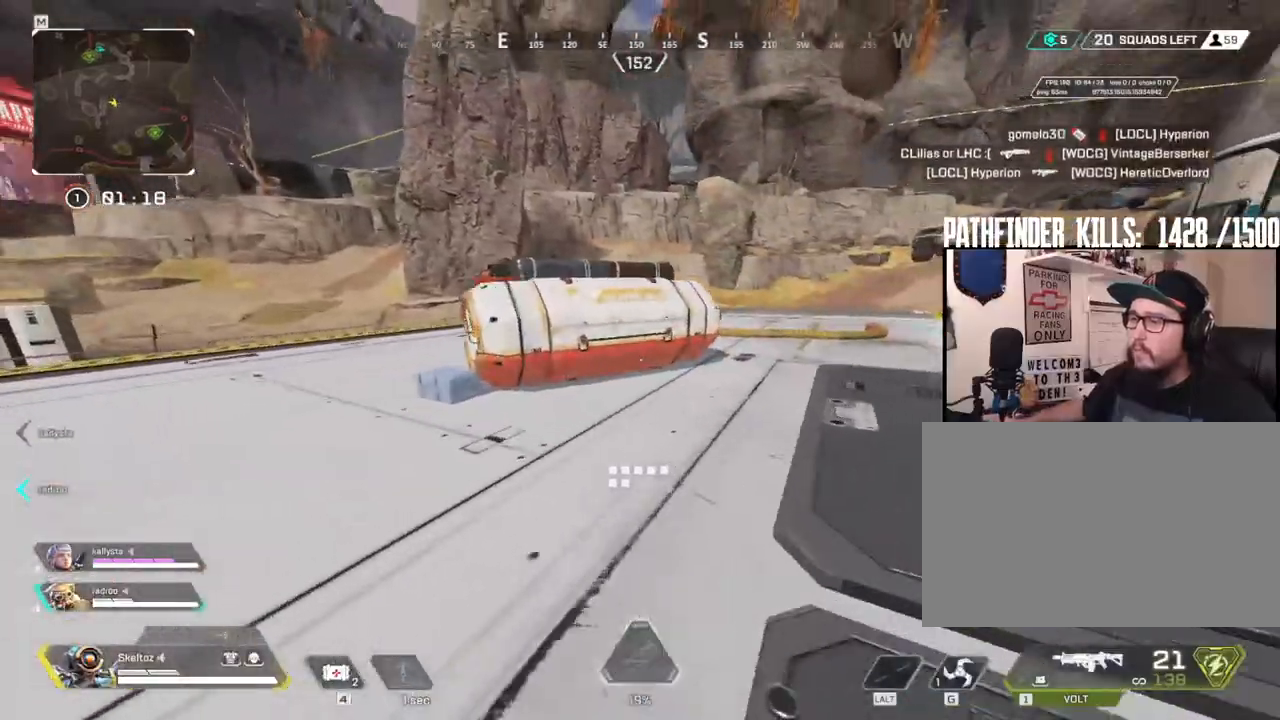
{"keys": ["s"], "mouse": [], "events": [[133, "ctrl", "up"], [183, "e", "down"], [283, "w", "up"], [417, "s", "down"], [467, "e", "up"]]}
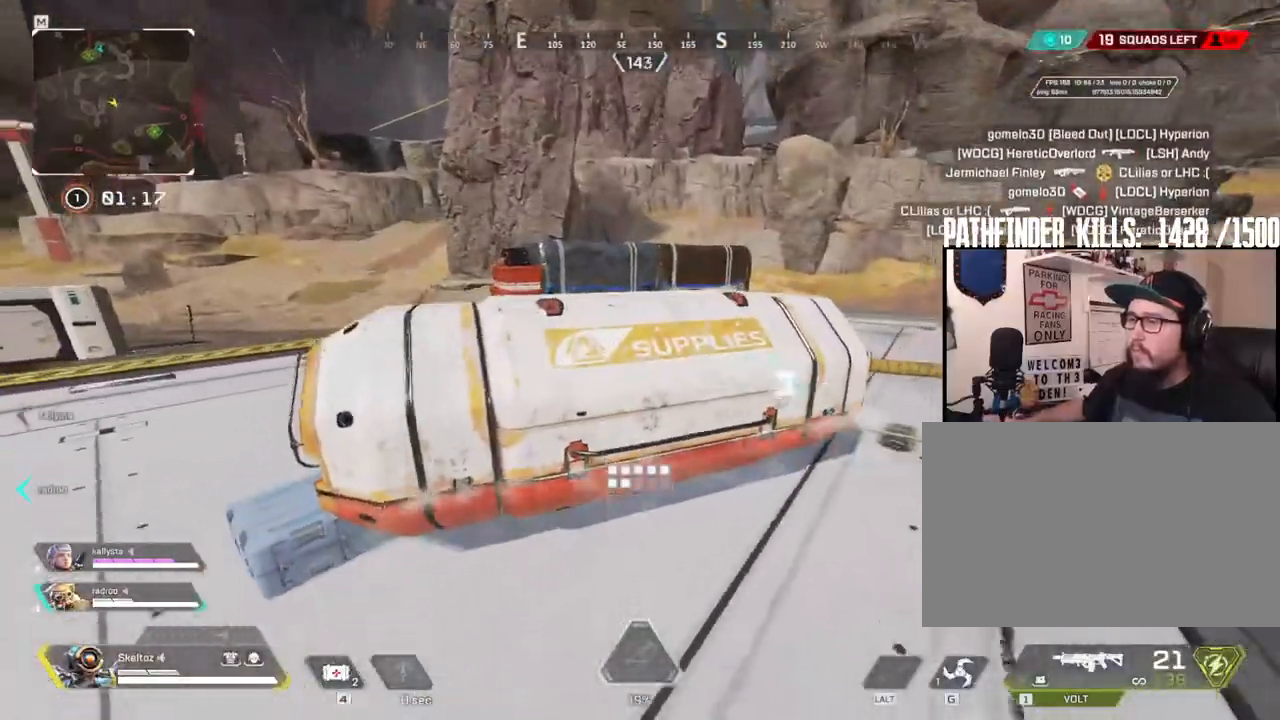
{"keys": ["d", "w"], "mouse": [], "events": [[150, "s", "up"], [200, "d", "down"], [483, "w", "down"]]}
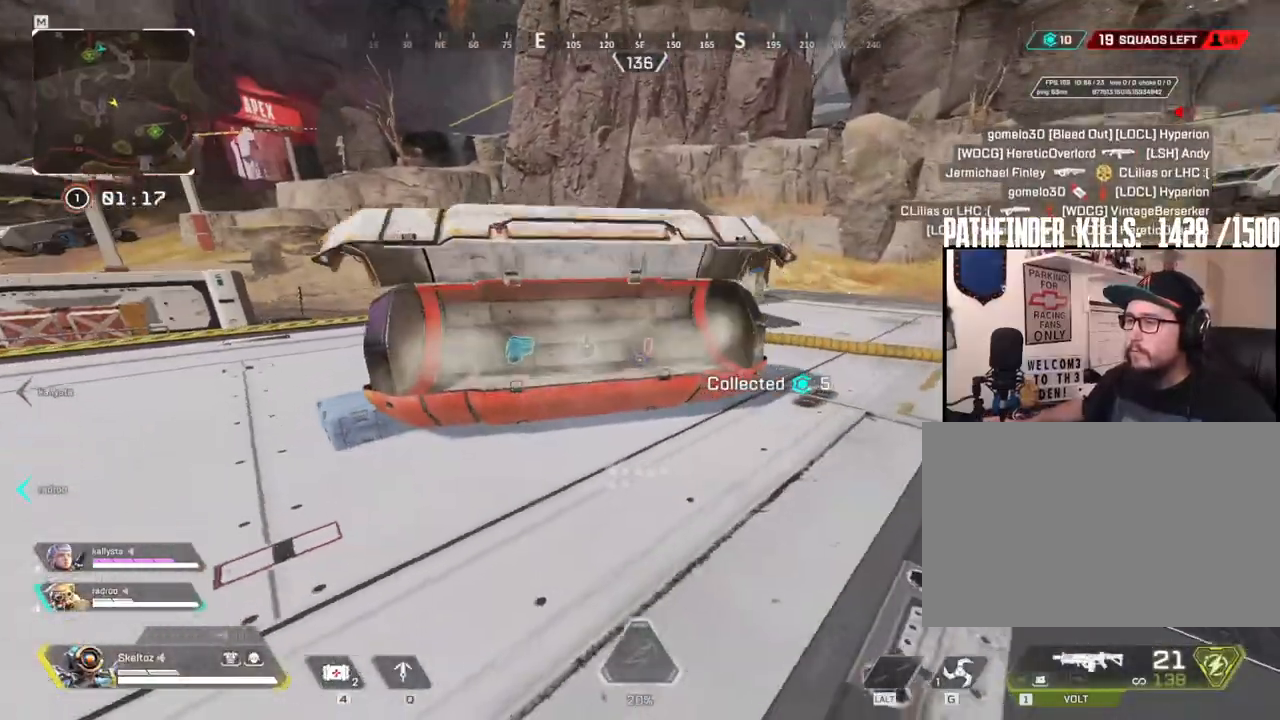
{"keys": ["a", "e"], "mouse": [], "events": [[17, "d", "up"], [250, "a", "down"], [350, "w", "up"], [483, "e", "down"]]}
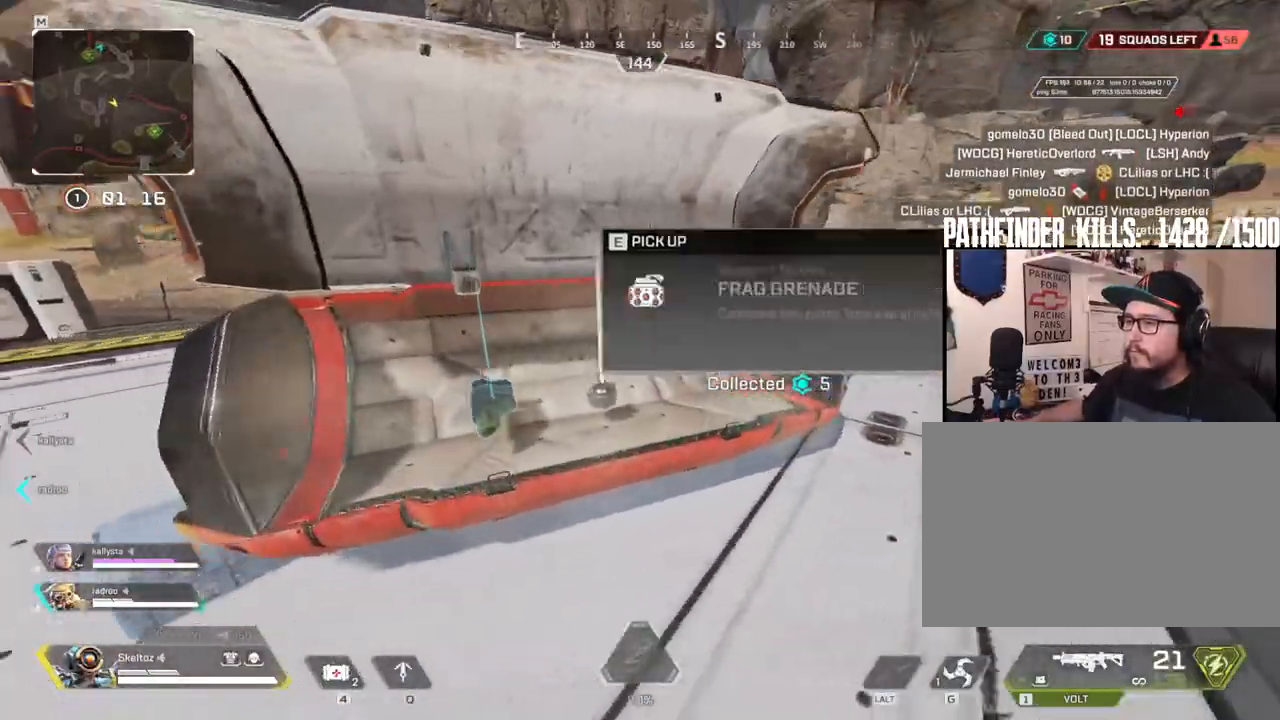
{"keys": ["shift", "w"], "mouse": [], "events": [[83, "e", "up"], [133, "a", "up"], [133, "e", "down"], [317, "e", "up"], [317, "w", "down"], [467, "shift", "down"]]}
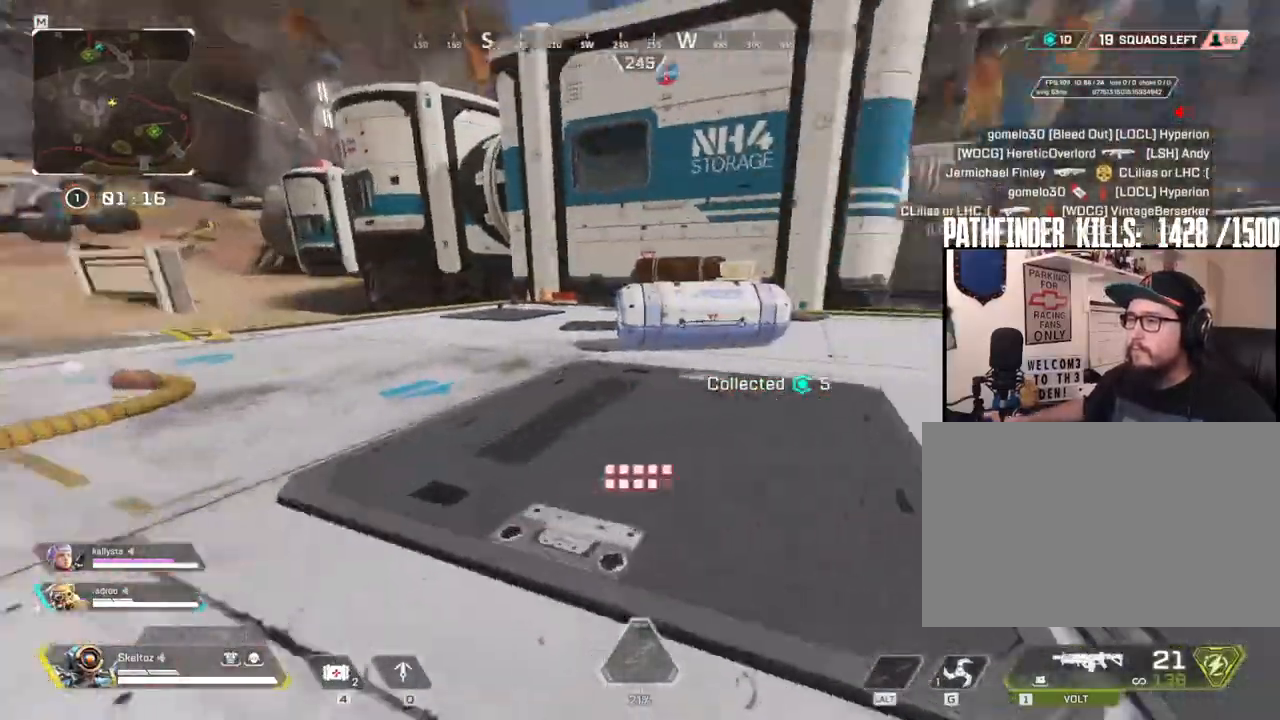
{"keys": ["shift", "w"], "mouse": [], "events": []}
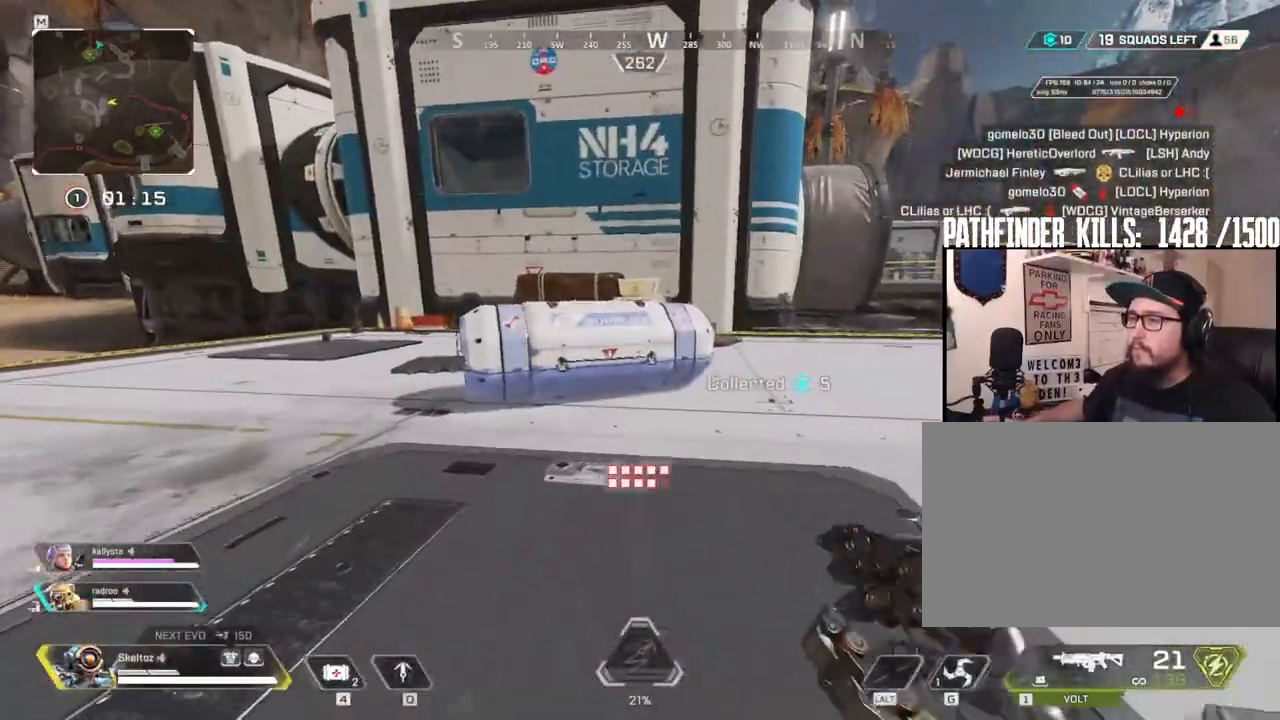
{"keys": ["e"], "mouse": [], "events": [[67, "shift", "up"], [217, "ctrl", "down"], [433, "ctrl", "up"], [450, "e", "down"], [500, "w", "up"]]}
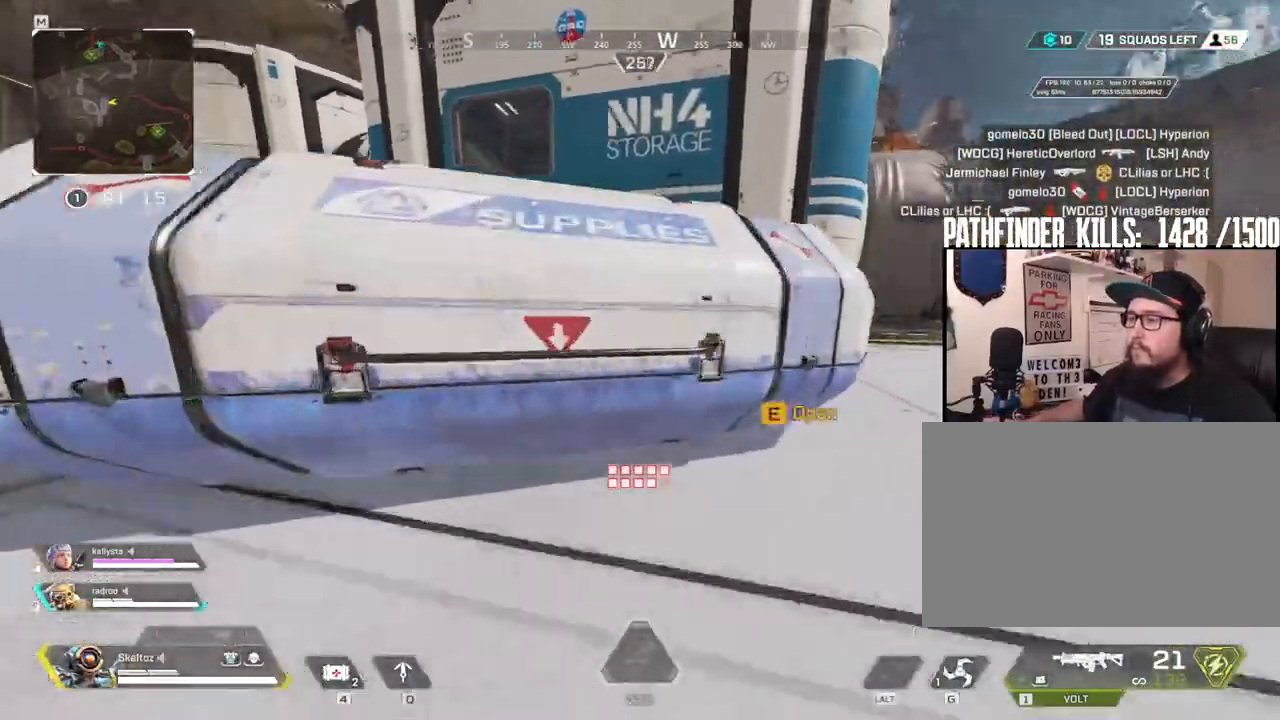
{"keys": ["a", "s"], "mouse": [], "events": [[133, "s", "down"], [183, "e", "up"], [367, "a", "down"]]}
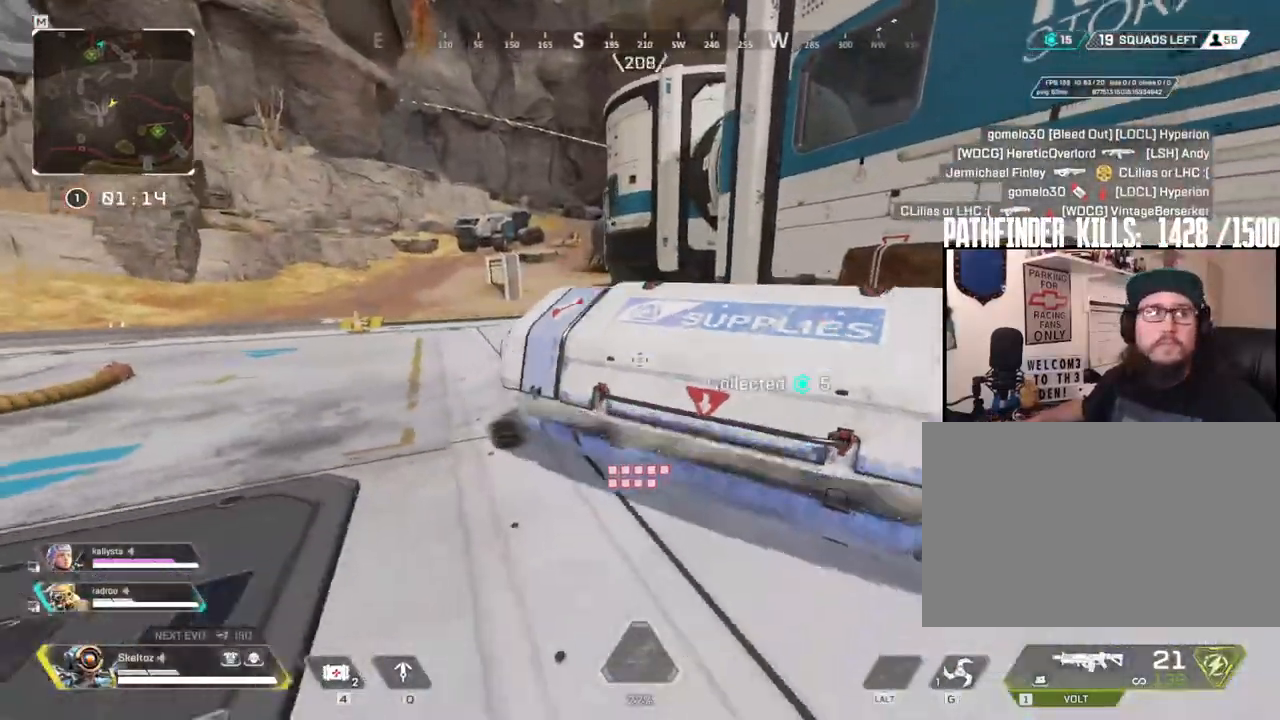
{"keys": ["d"], "mouse": [], "events": [[233, "d", "down"], [233, "s", "up"], [250, "a", "up"]]}
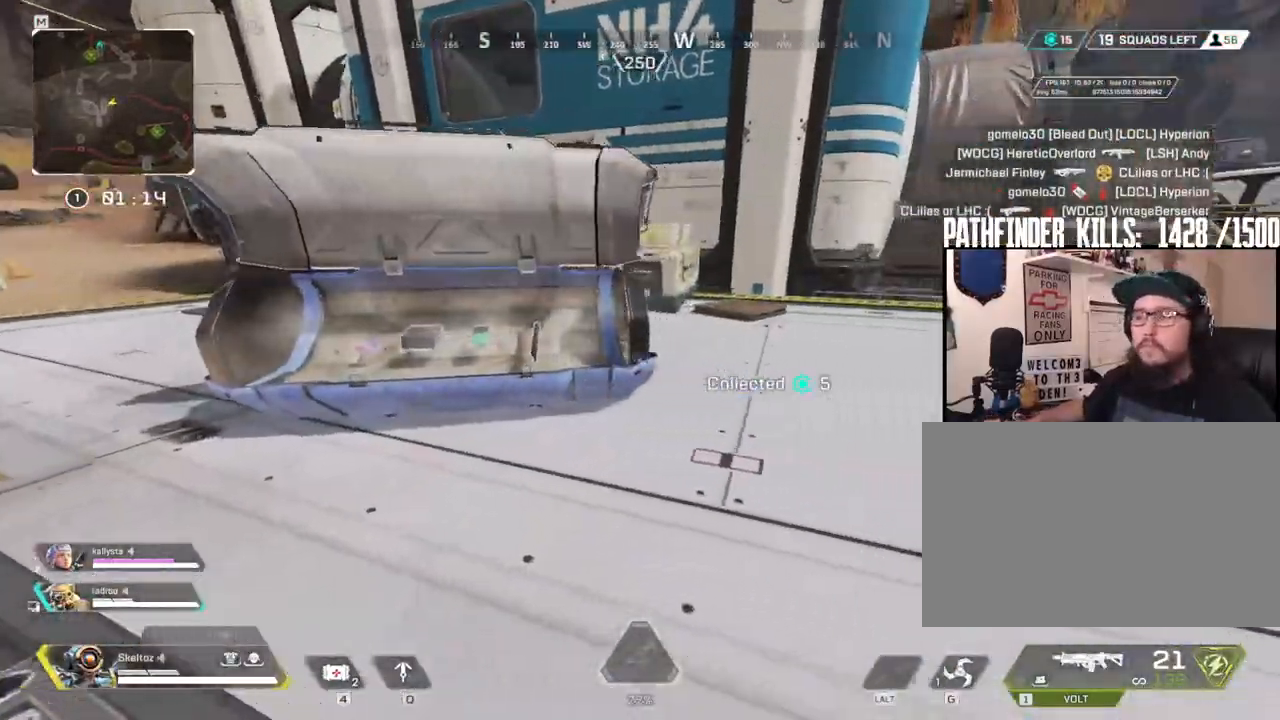
{"keys": ["a", "e"], "mouse": [], "events": [[17, "d", "up"], [17, "w", "down"], [117, "a", "down"], [450, "e", "down"], [483, "w", "up"]]}
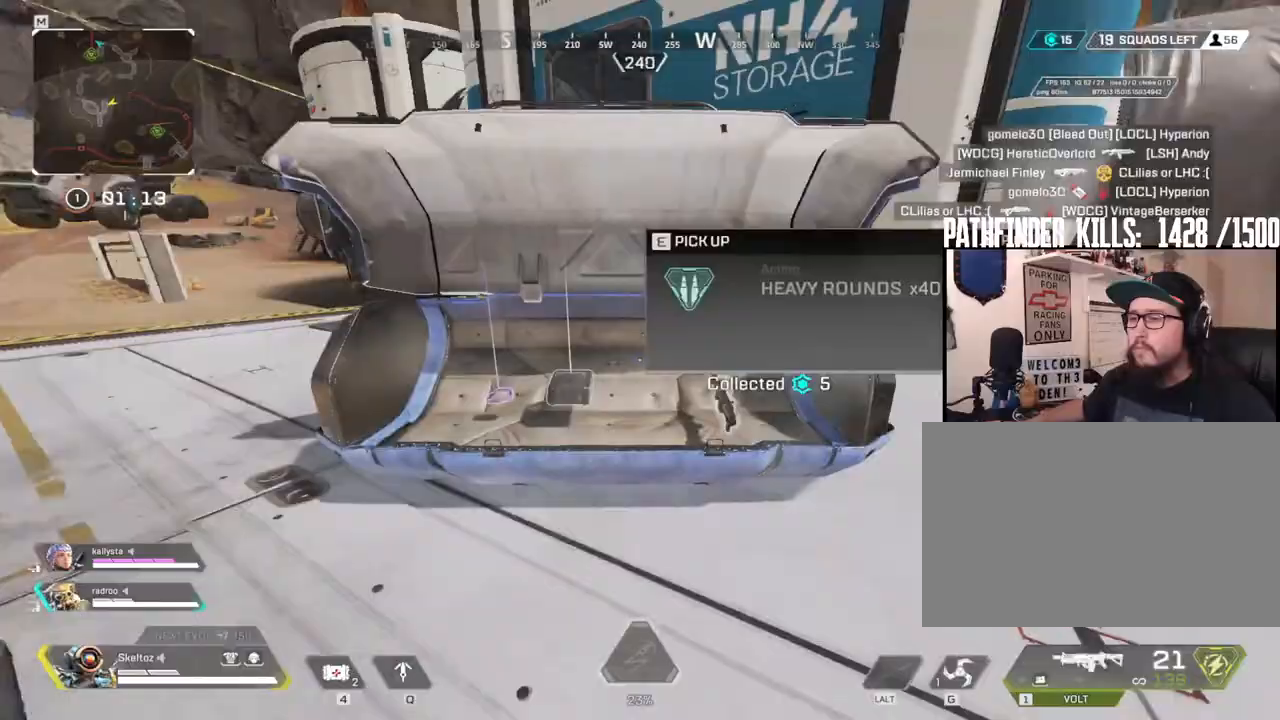
{"keys": [], "mouse": [], "events": [[17, "a", "up"], [133, "e", "up"], [183, "e", "down"], [283, "e", "up"]]}
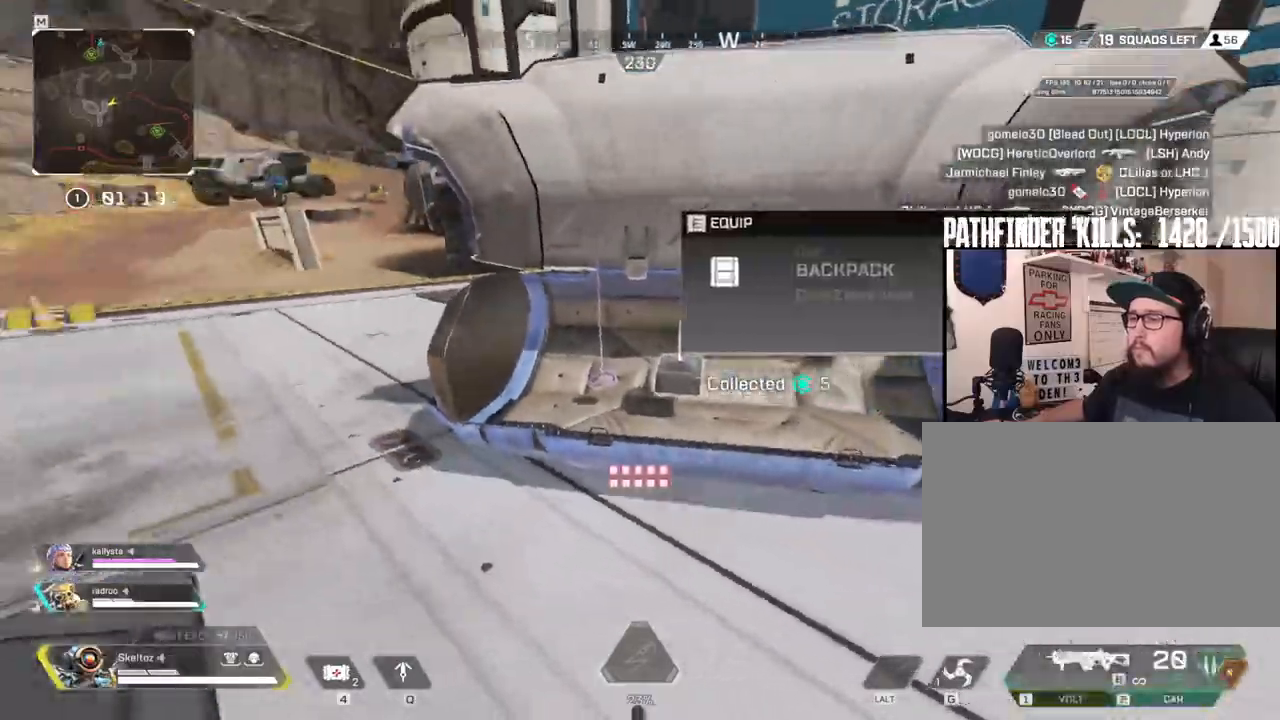
{"keys": [], "mouse": [], "events": []}